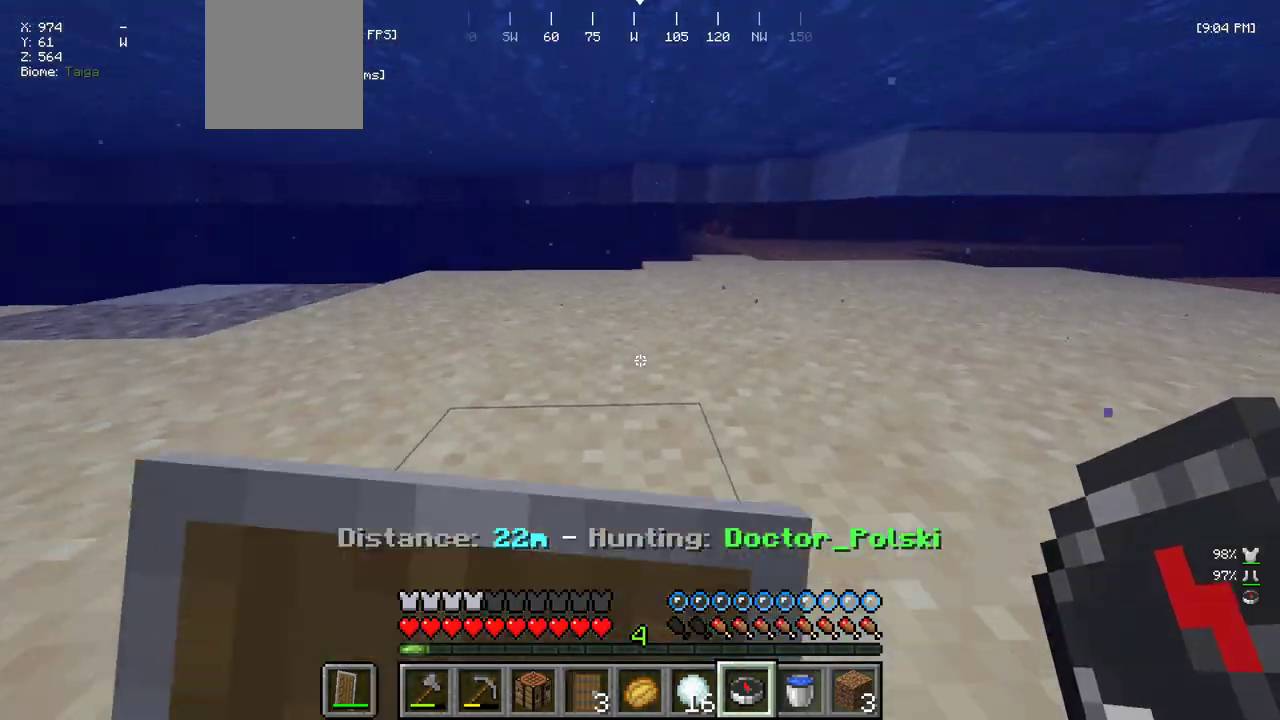
Gameplay with keyboard and mouse; each line is a JSON object with the keys and mouse buttons held at the frame after it. "events" lists presses ("down") and releases ("up") of "a", "d", "s", "w", "mouse_left" and "mouse_right" between this image and that frame as [ms after this image, input, new state], when the widget could be followed in between. "mouse_left", "mouse_right" = the "left", "right" buttons of the "mouse" list. No other keys are recorded. Fast repeated clicks can show as one long hold. Mouse movement is not recorded.
{"keys": ["w"], "mouse": [], "events": [[83, "mouse_right", "up"]]}
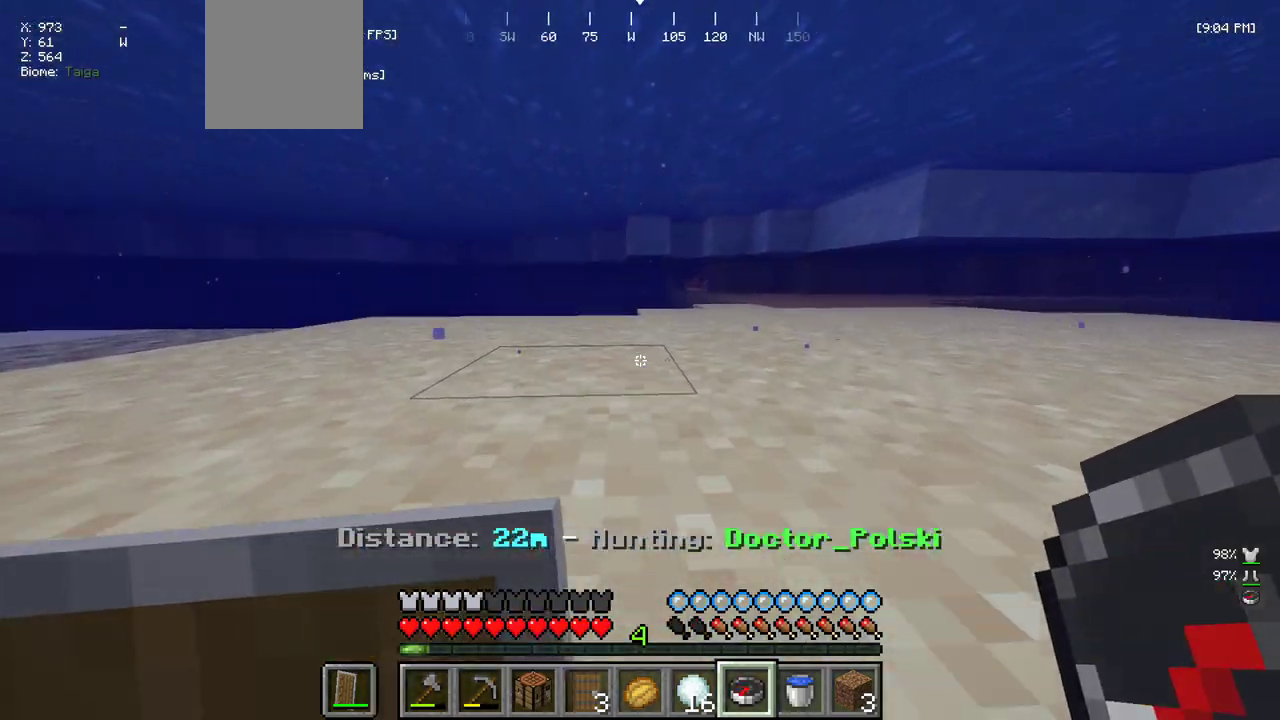
{"keys": [], "mouse": ["right"], "events": [[333, "mouse_right", "down"], [450, "w", "up"]]}
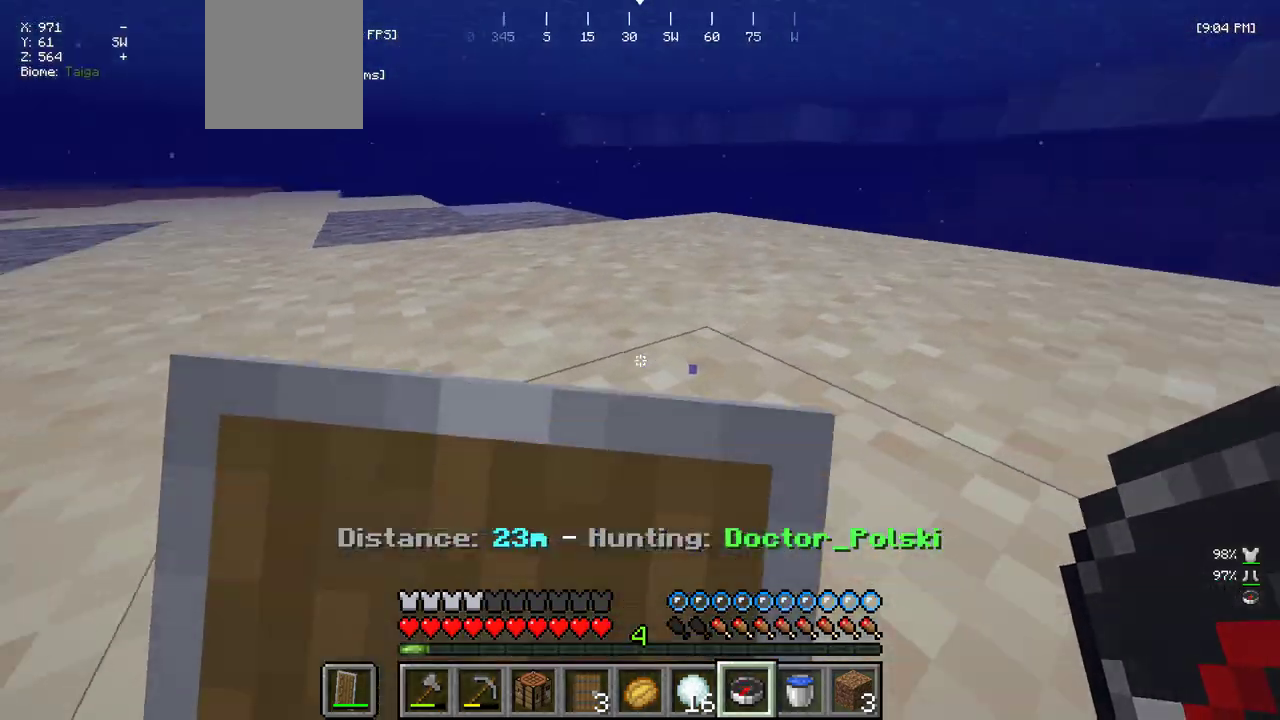
{"keys": ["w"], "mouse": [], "events": [[17, "mouse_right", "up"], [200, "w", "down"]]}
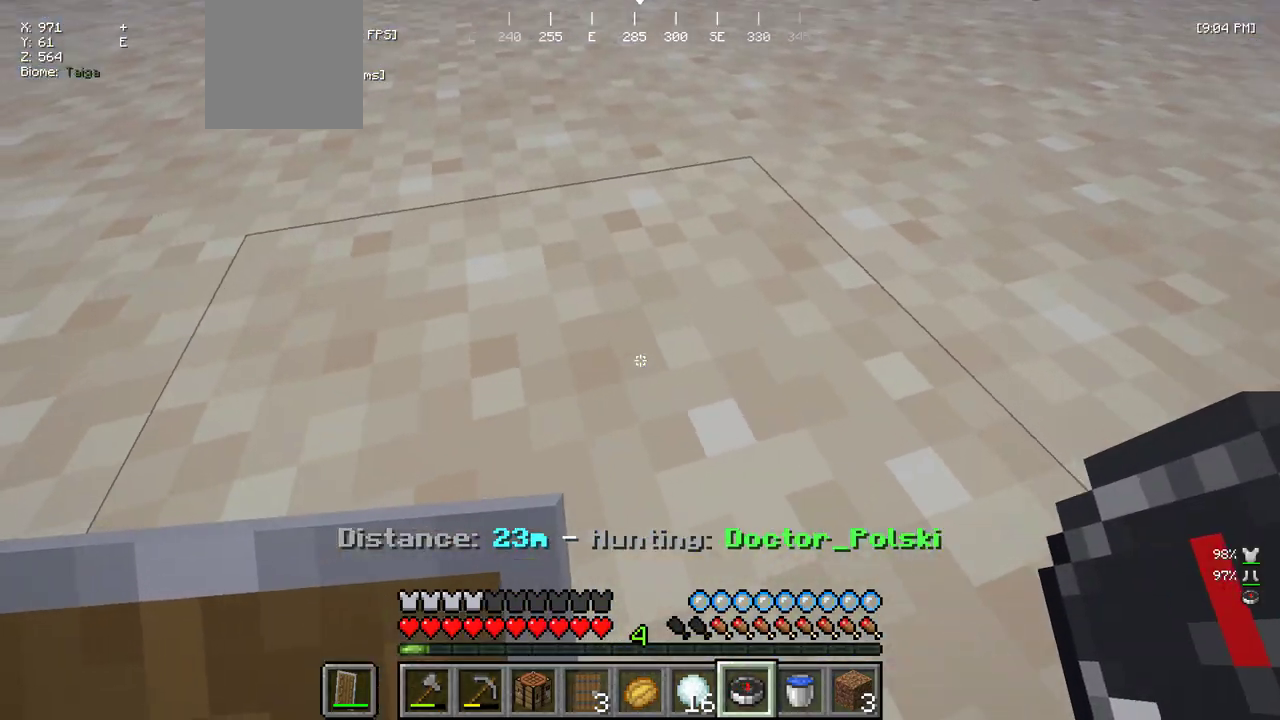
{"keys": [], "mouse": ["left"], "events": [[150, "w", "up"], [333, "s", "down"], [417, "mouse_left", "down"], [467, "s", "up"]]}
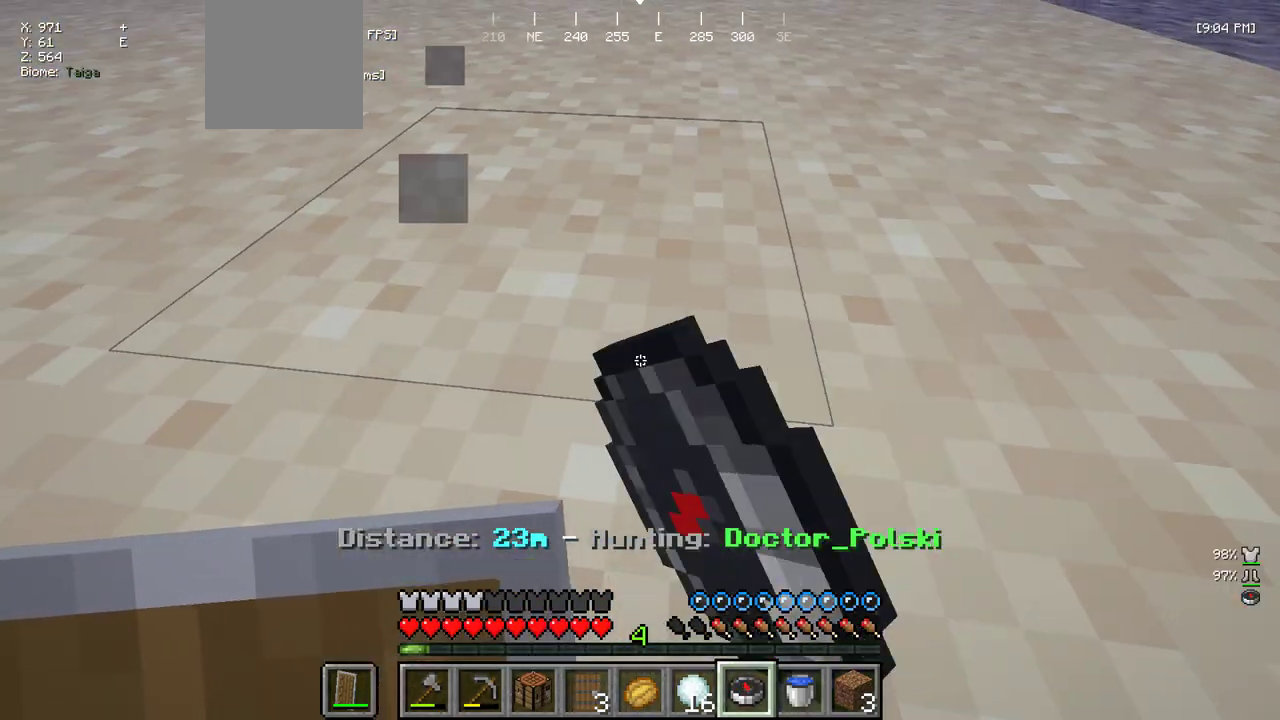
{"keys": [], "mouse": ["left"], "events": [[283, "w", "down"], [450, "w", "up"]]}
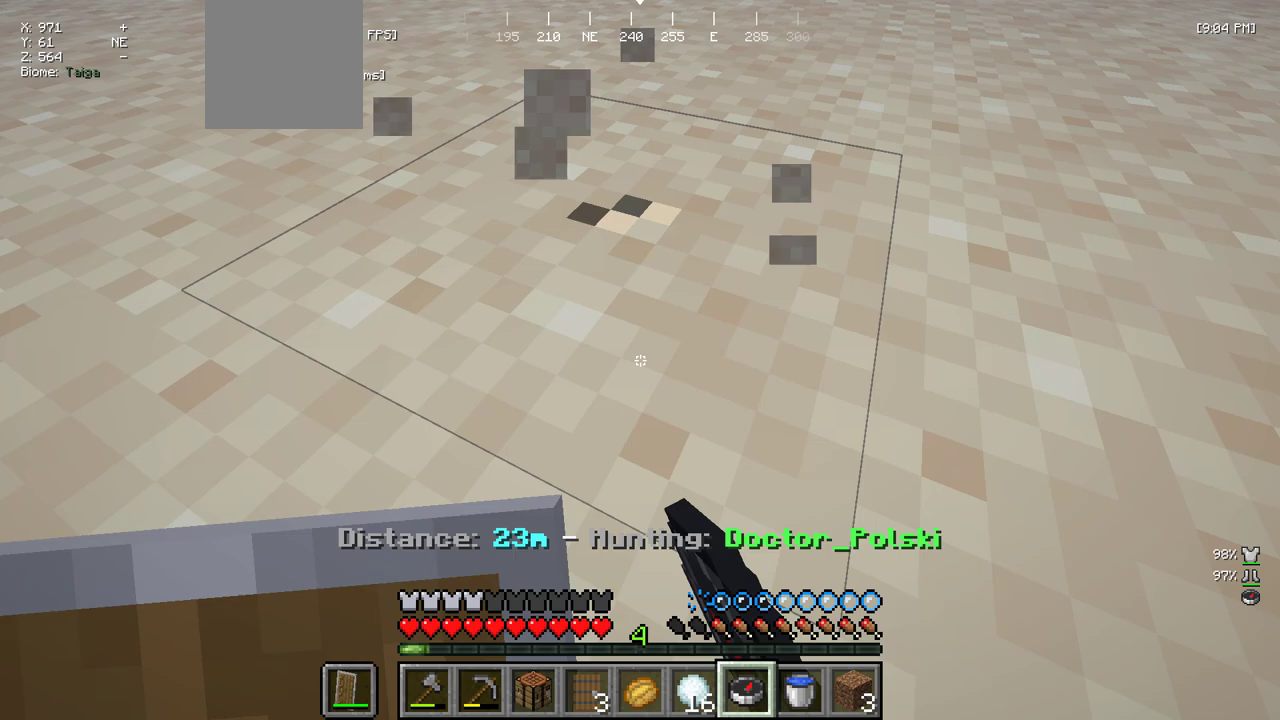
{"keys": ["s"], "mouse": [], "events": [[433, "mouse_left", "up"], [433, "s", "down"]]}
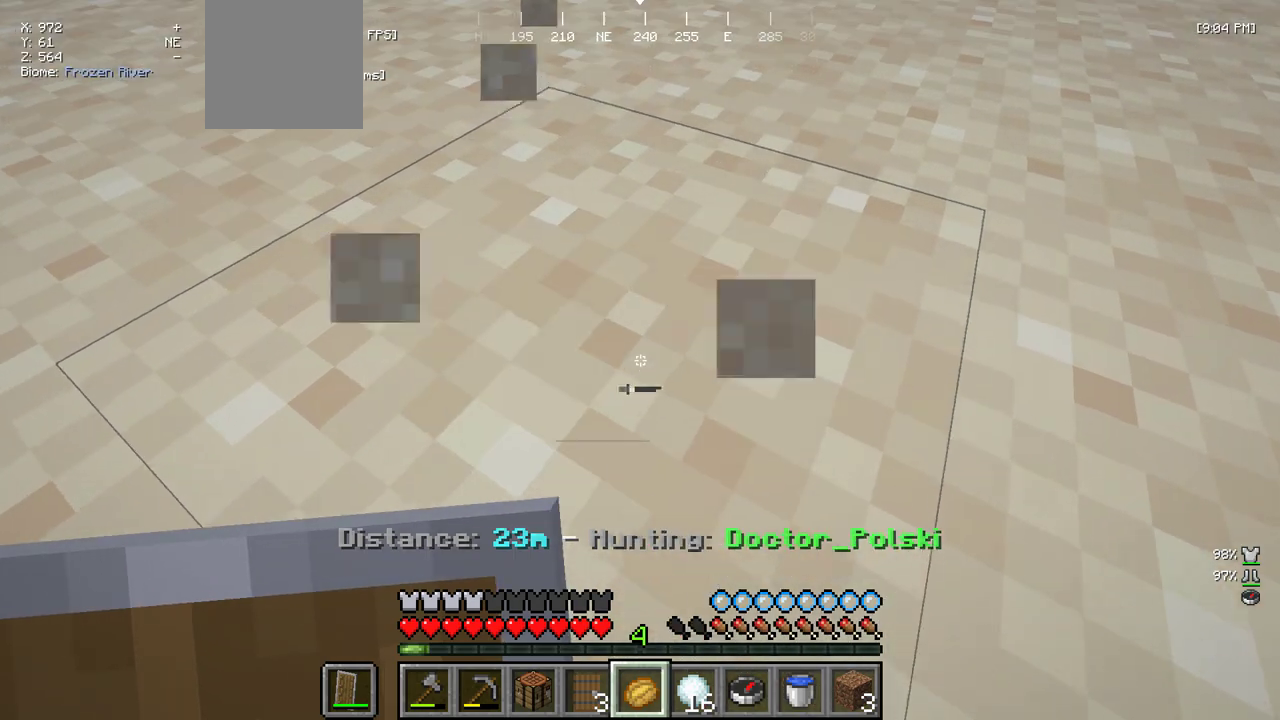
{"keys": ["s"], "mouse": [], "events": [[283, "s", "up"], [433, "s", "down"]]}
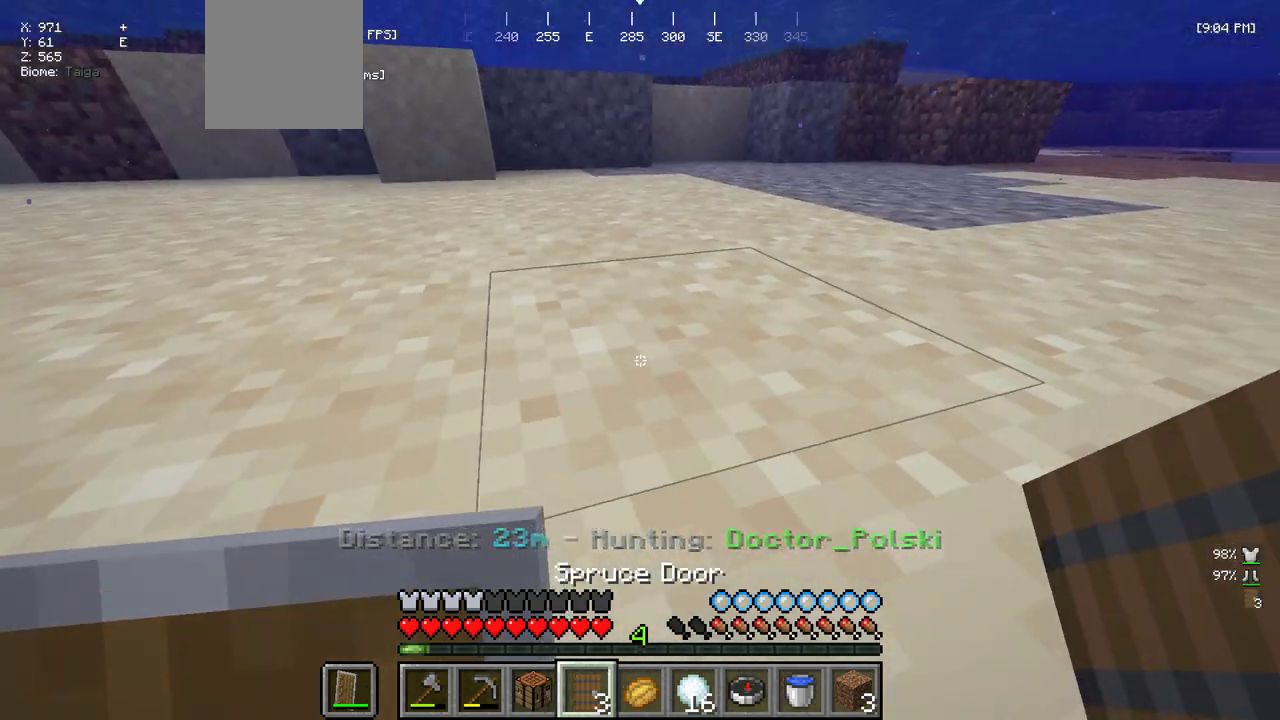
{"keys": ["w"], "mouse": ["right"], "events": [[17, "mouse_right", "down"], [83, "s", "up"], [133, "mouse_right", "up"], [383, "w", "down"], [400, "mouse_right", "down"]]}
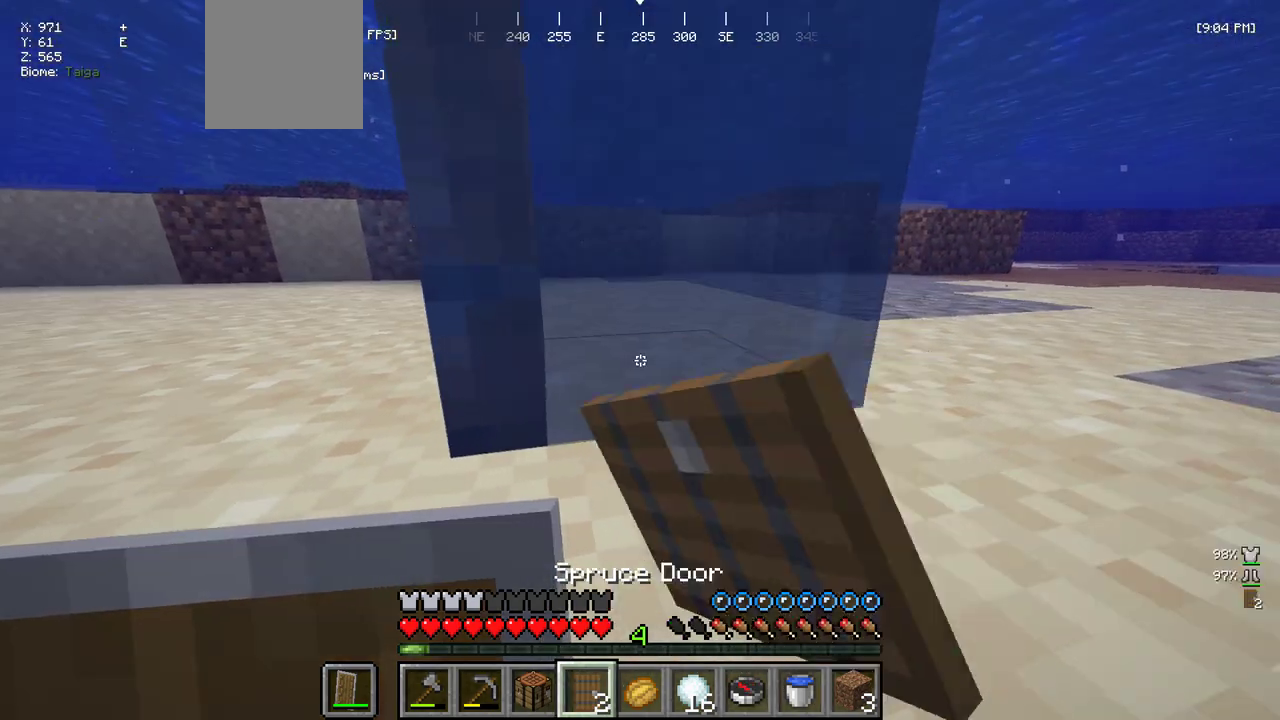
{"keys": ["w"], "mouse": [], "events": [[17, "mouse_right", "up"]]}
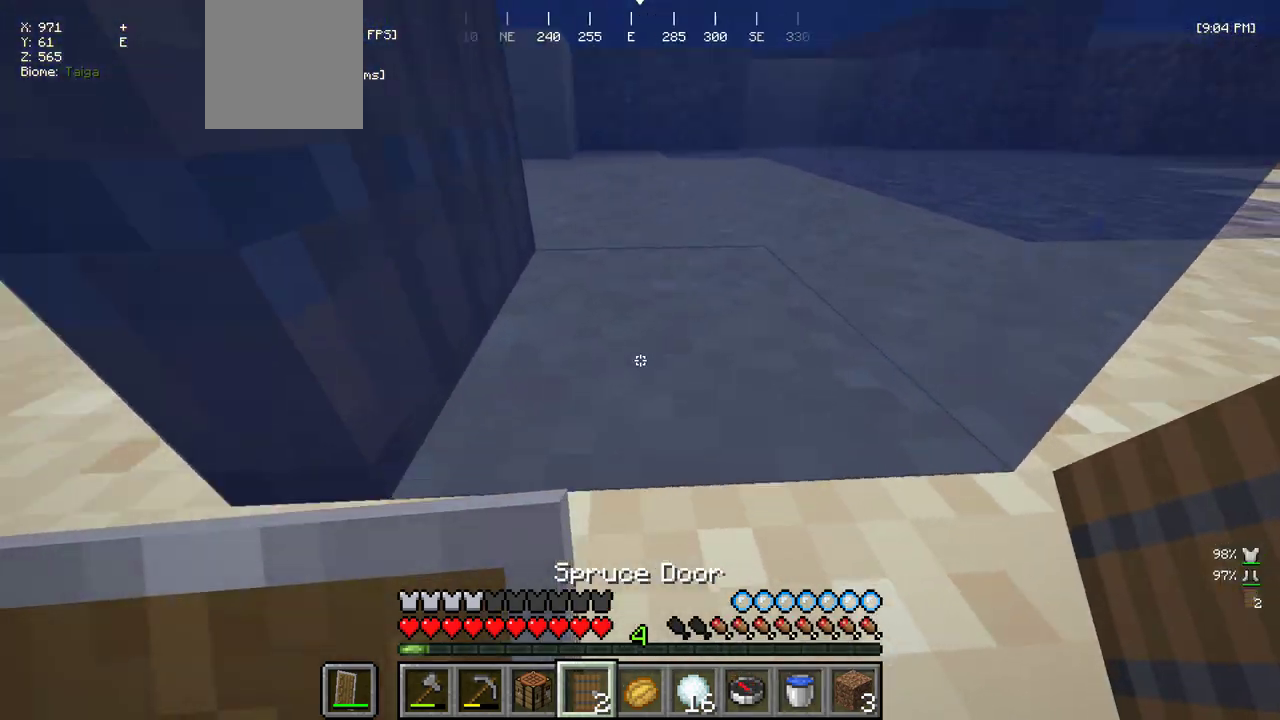
{"keys": [], "mouse": [], "events": [[83, "w", "up"], [217, "w", "down"], [433, "w", "up"]]}
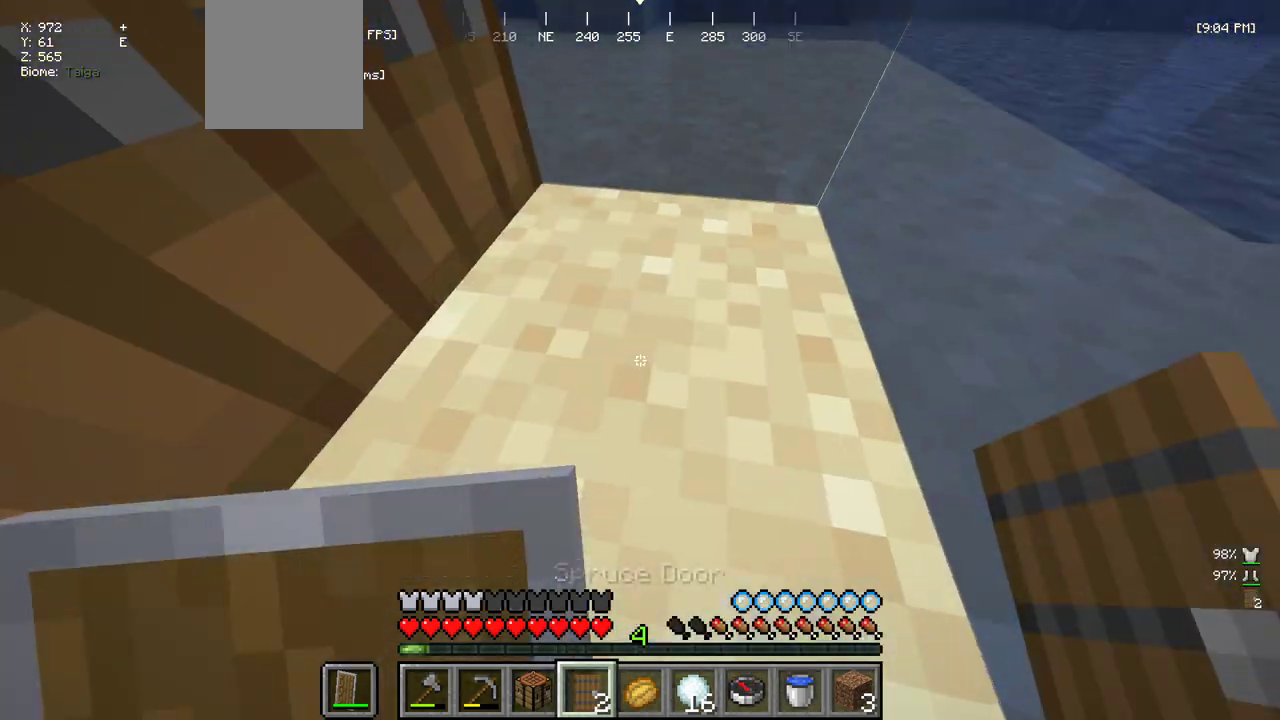
{"keys": [], "mouse": [], "events": []}
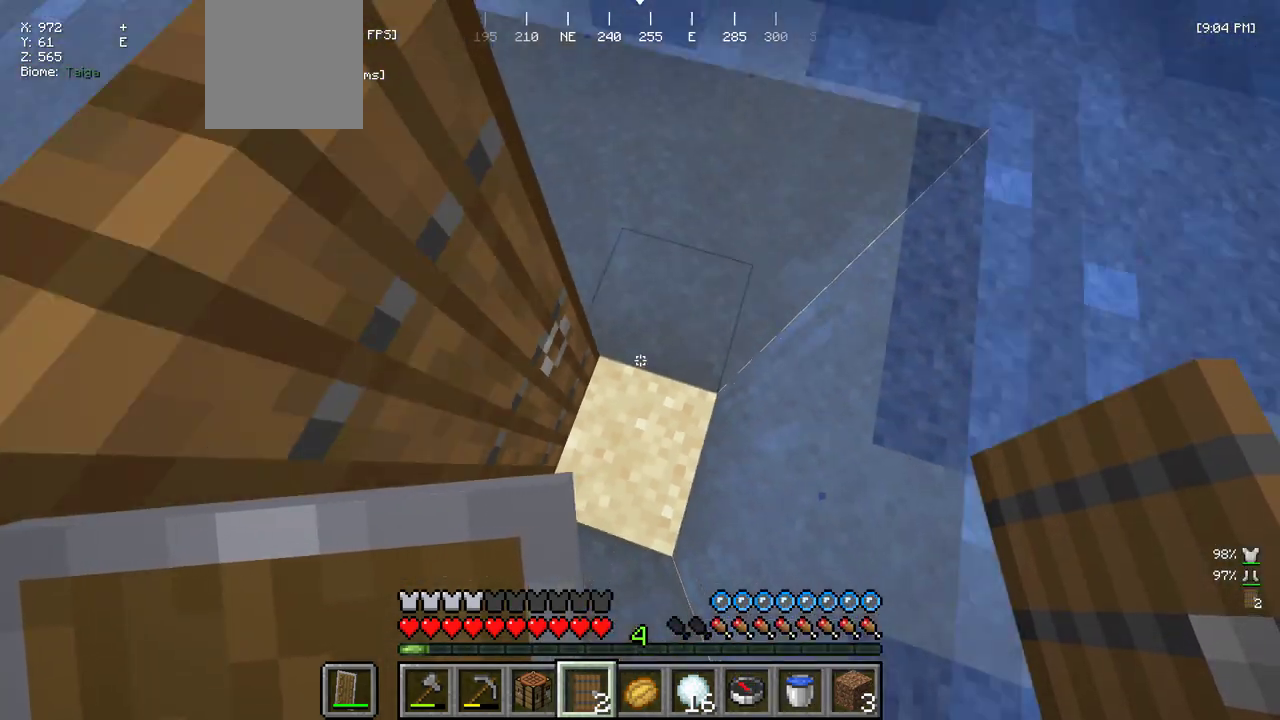
{"keys": [], "mouse": ["left"], "events": [[67, "a", "down"], [150, "a", "up"], [333, "mouse_left", "down"]]}
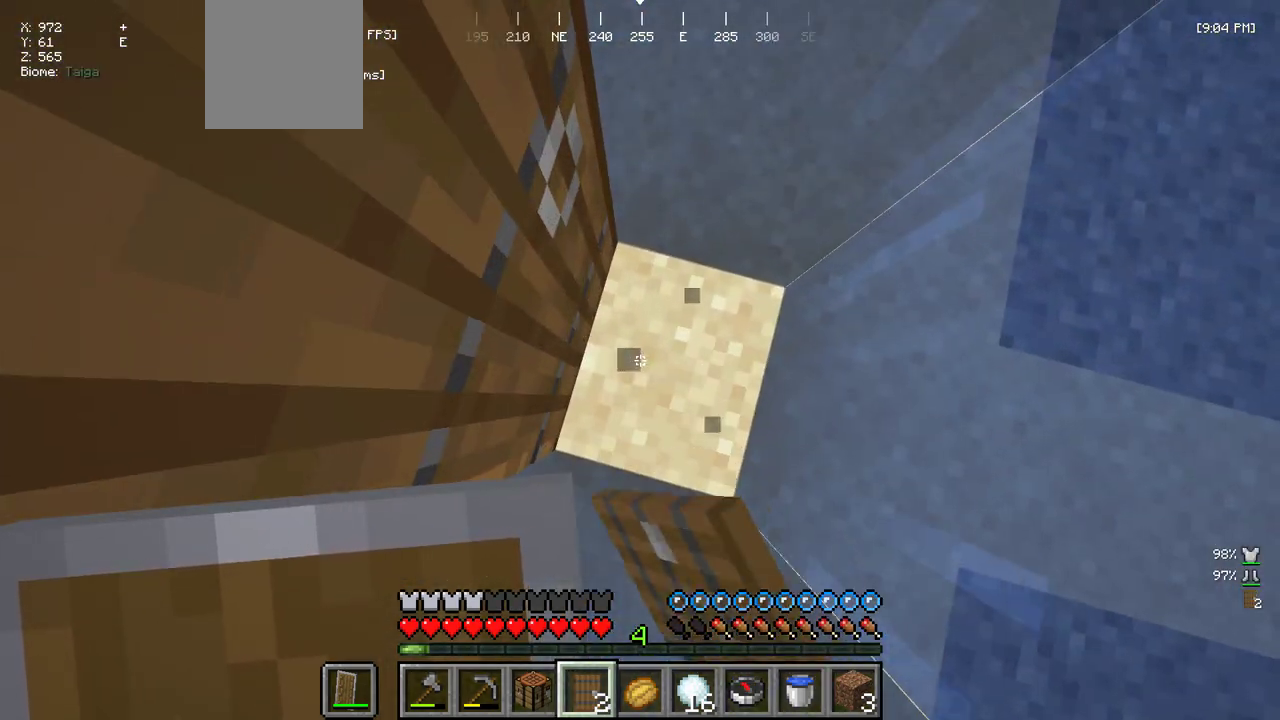
{"keys": [], "mouse": ["left"], "events": []}
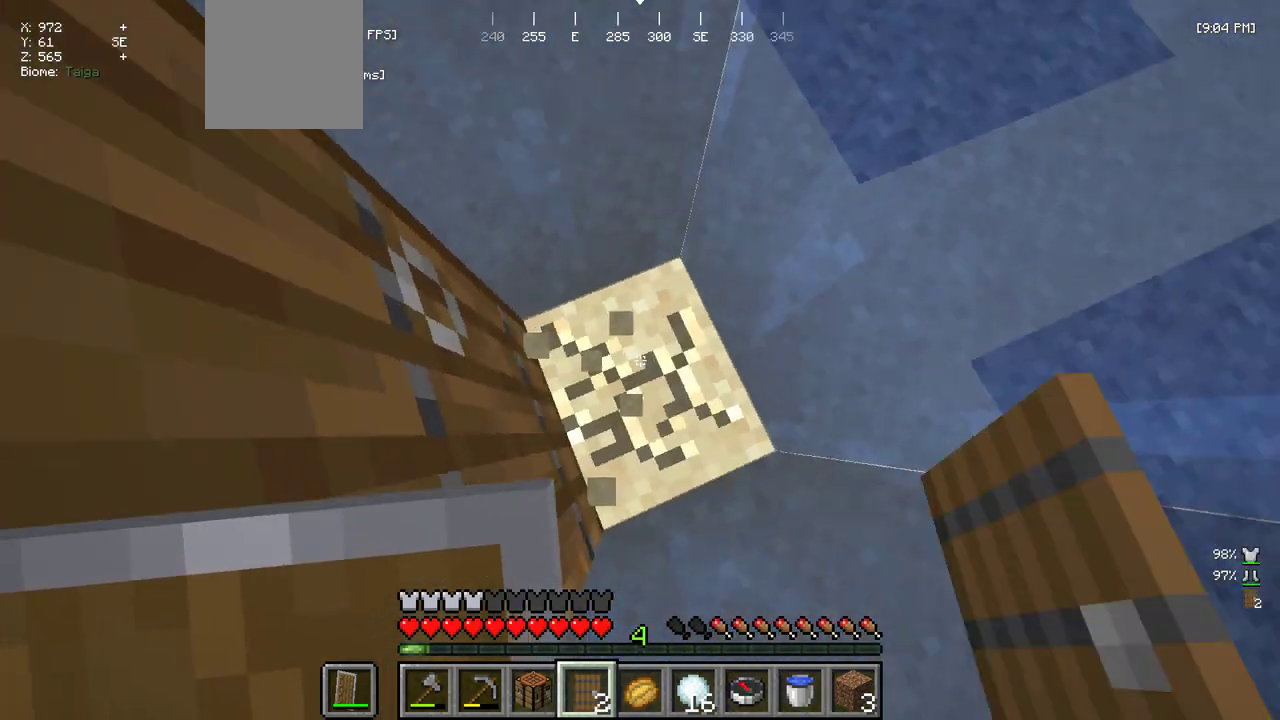
{"keys": [], "mouse": ["left"], "events": [[67, "mouse_left", "up"], [167, "mouse_left", "down"]]}
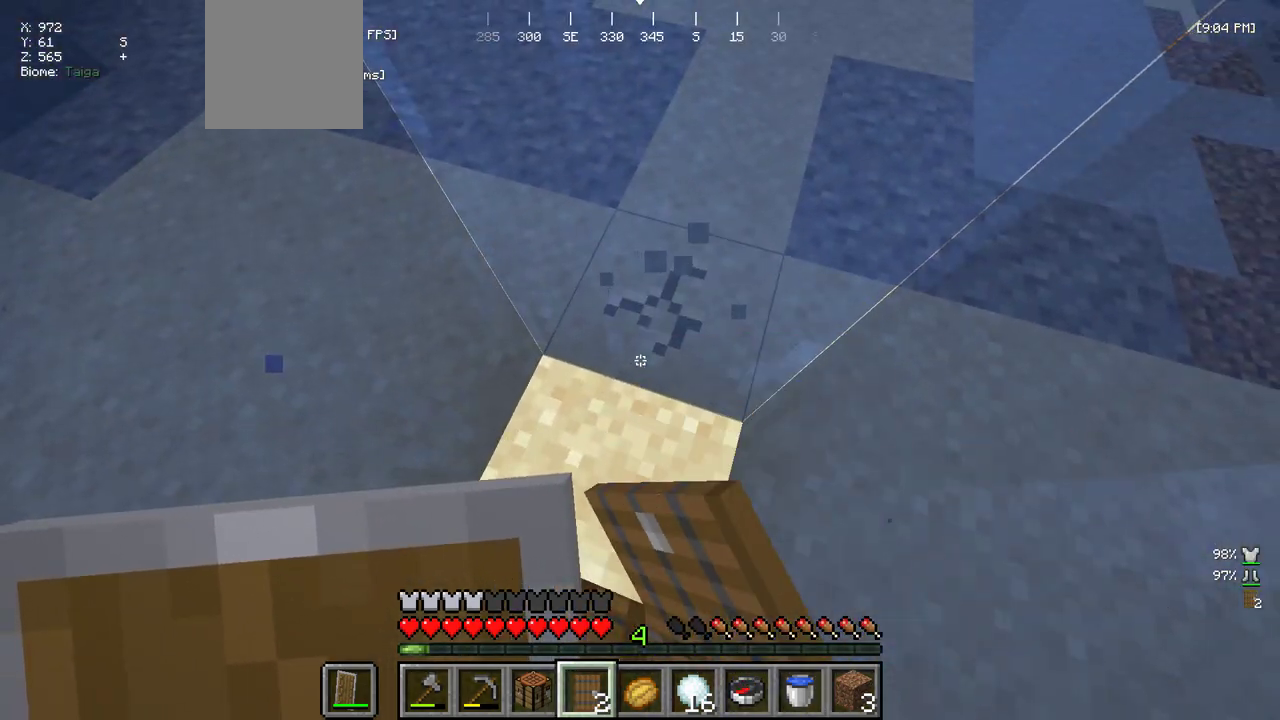
{"keys": [], "mouse": ["left"], "events": []}
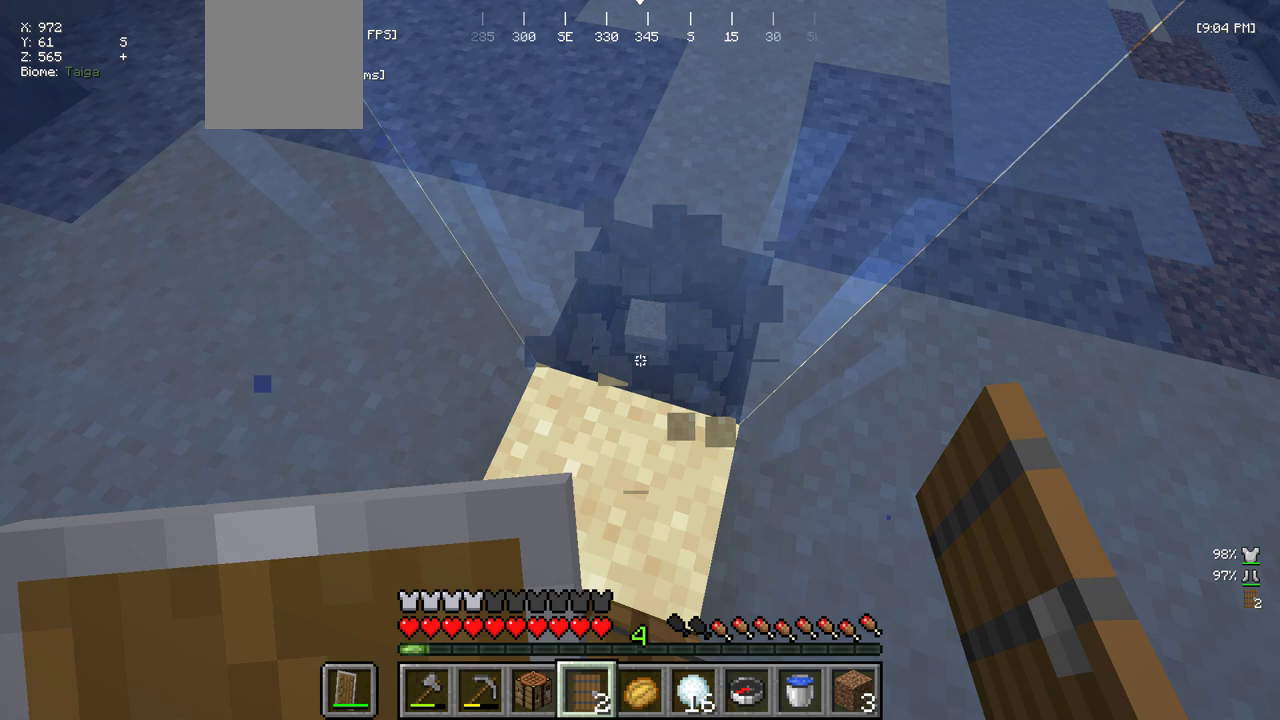
{"keys": [], "mouse": ["left"], "events": []}
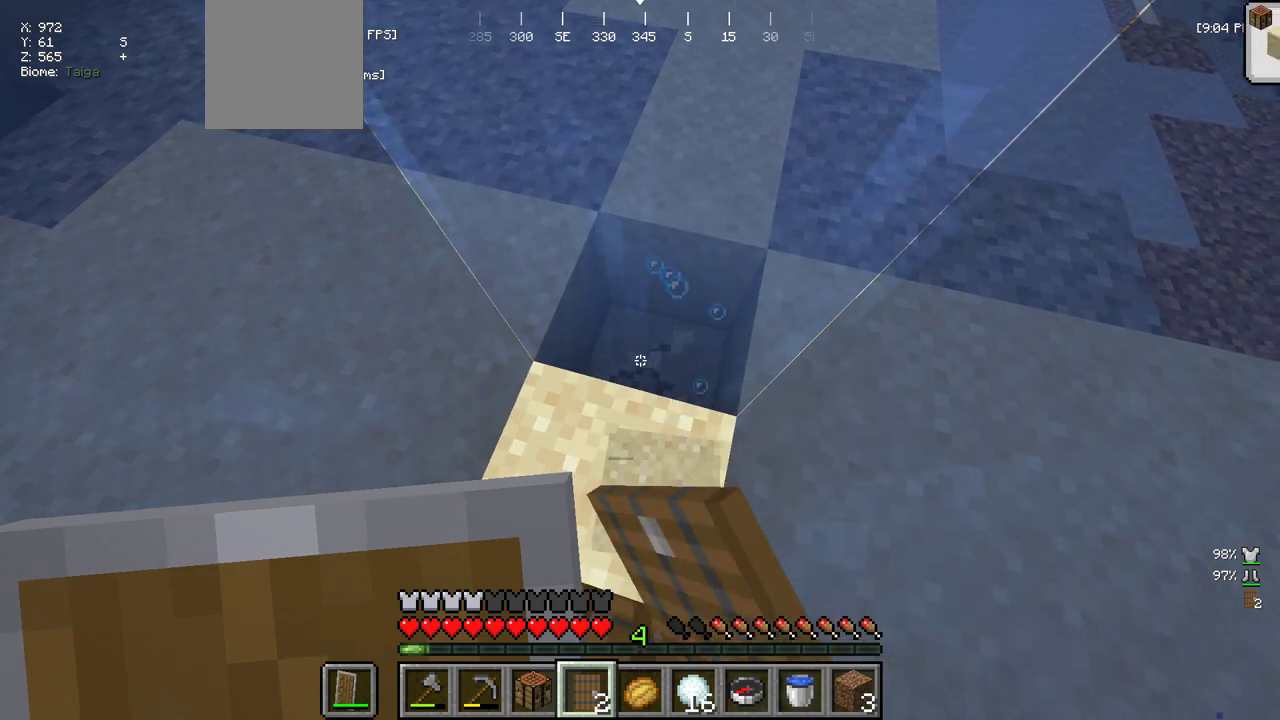
{"keys": [], "mouse": ["left"], "events": [[17, "w", "down"], [117, "w", "up"], [267, "s", "down"], [400, "s", "up"]]}
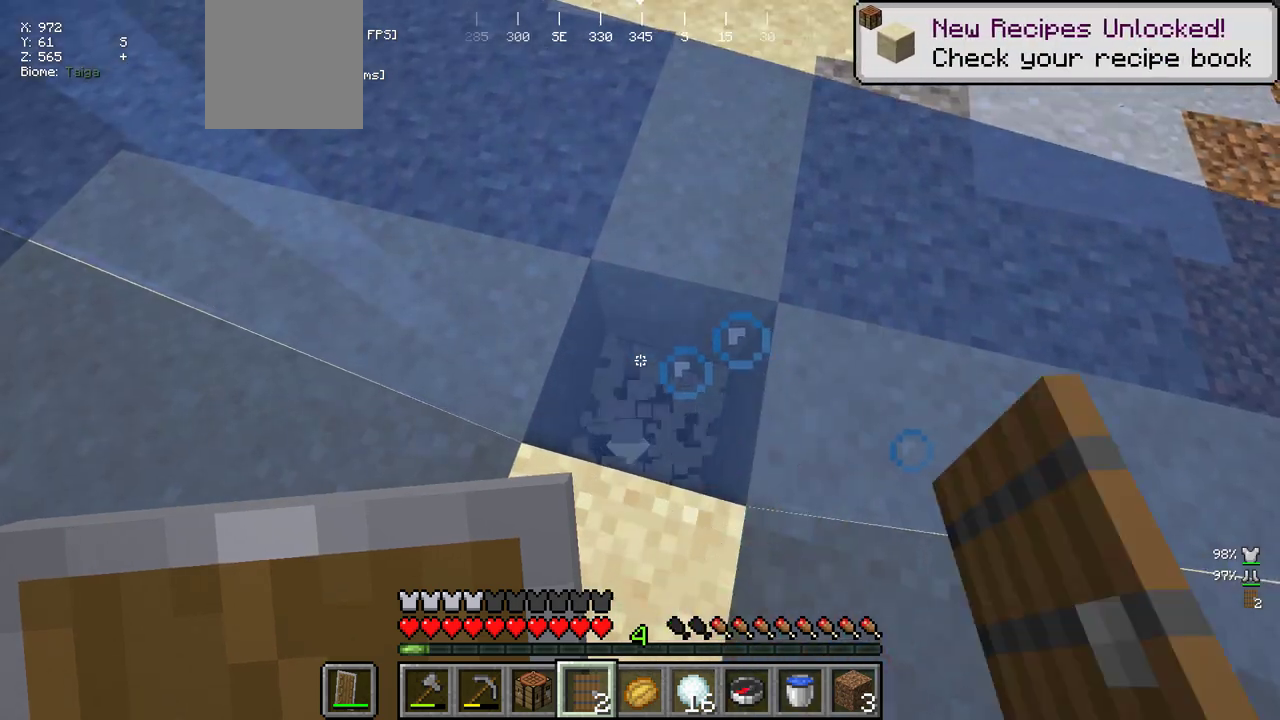
{"keys": [], "mouse": ["left"], "events": []}
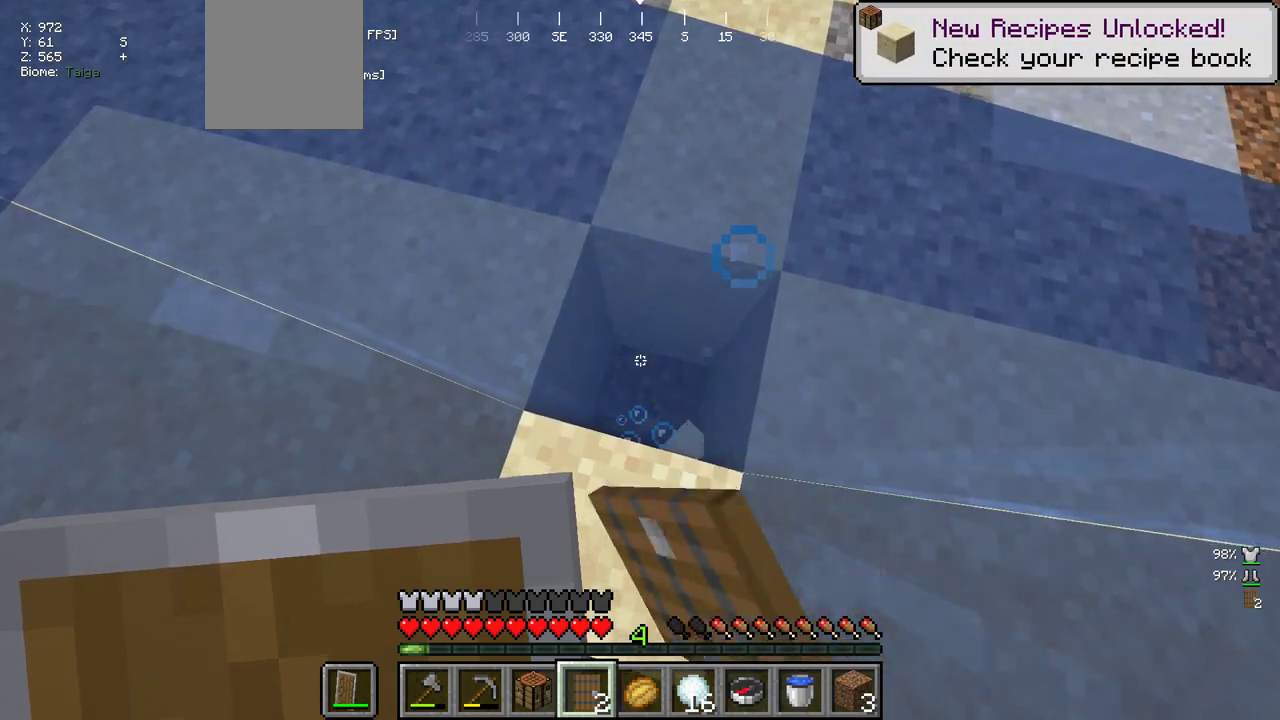
{"keys": [], "mouse": ["left"], "events": []}
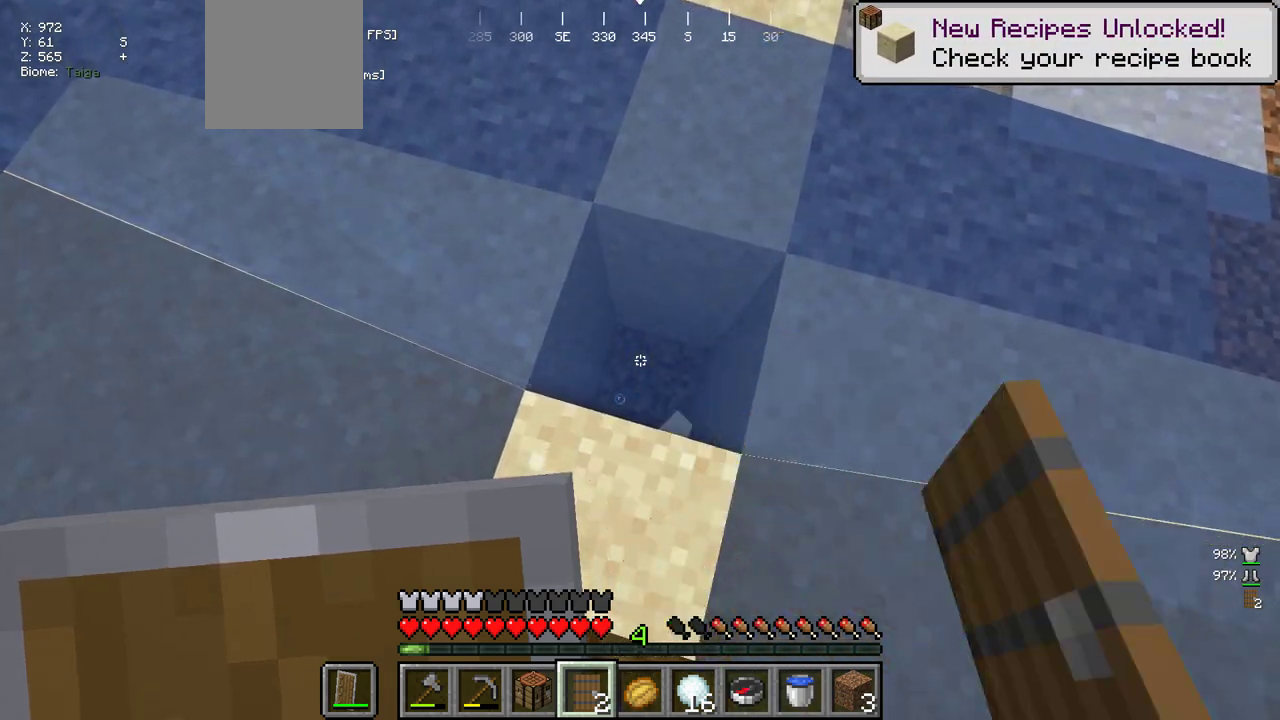
{"keys": [], "mouse": ["left"], "events": []}
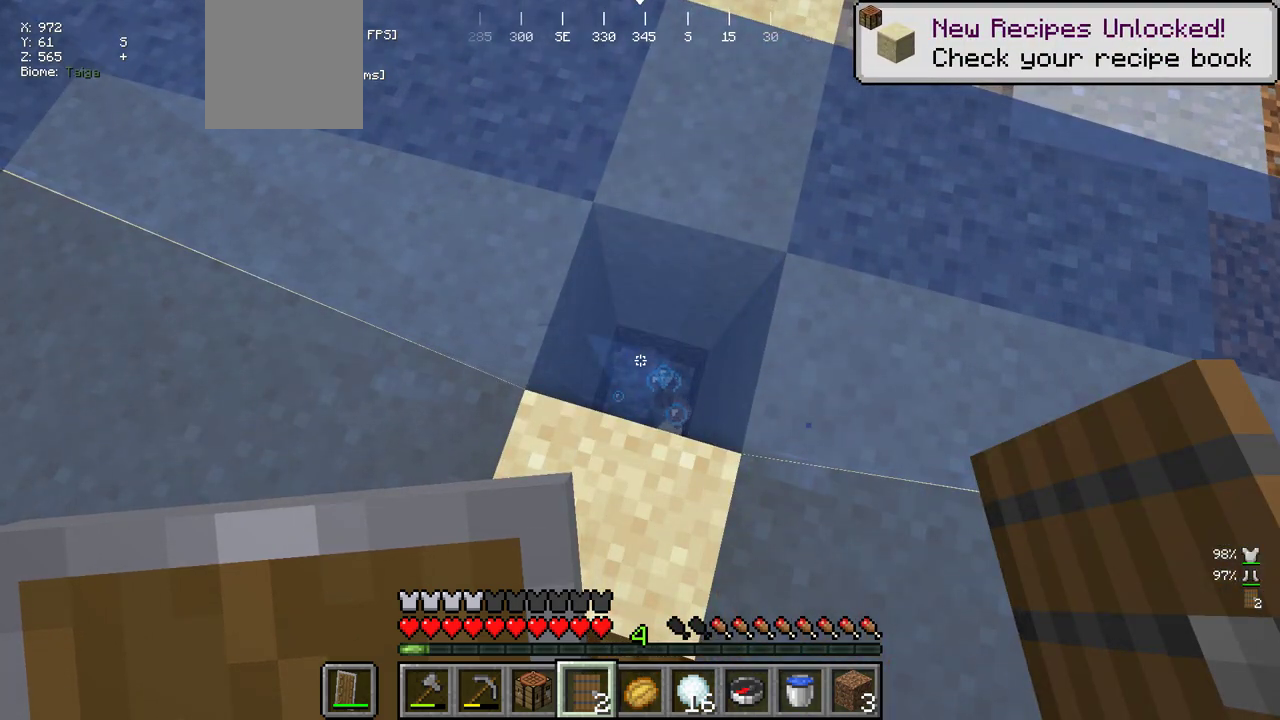
{"keys": [], "mouse": [], "events": [[383, "mouse_left", "up"]]}
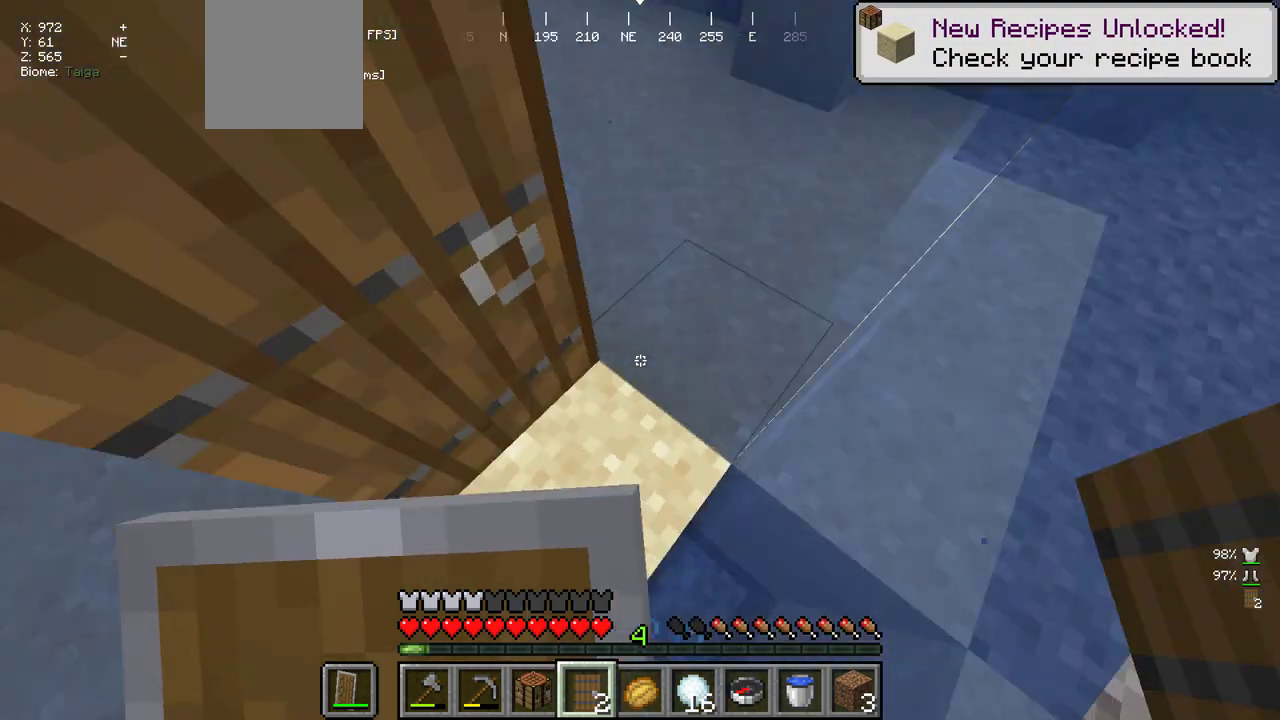
{"keys": [], "mouse": ["left"], "events": [[333, "mouse_left", "down"]]}
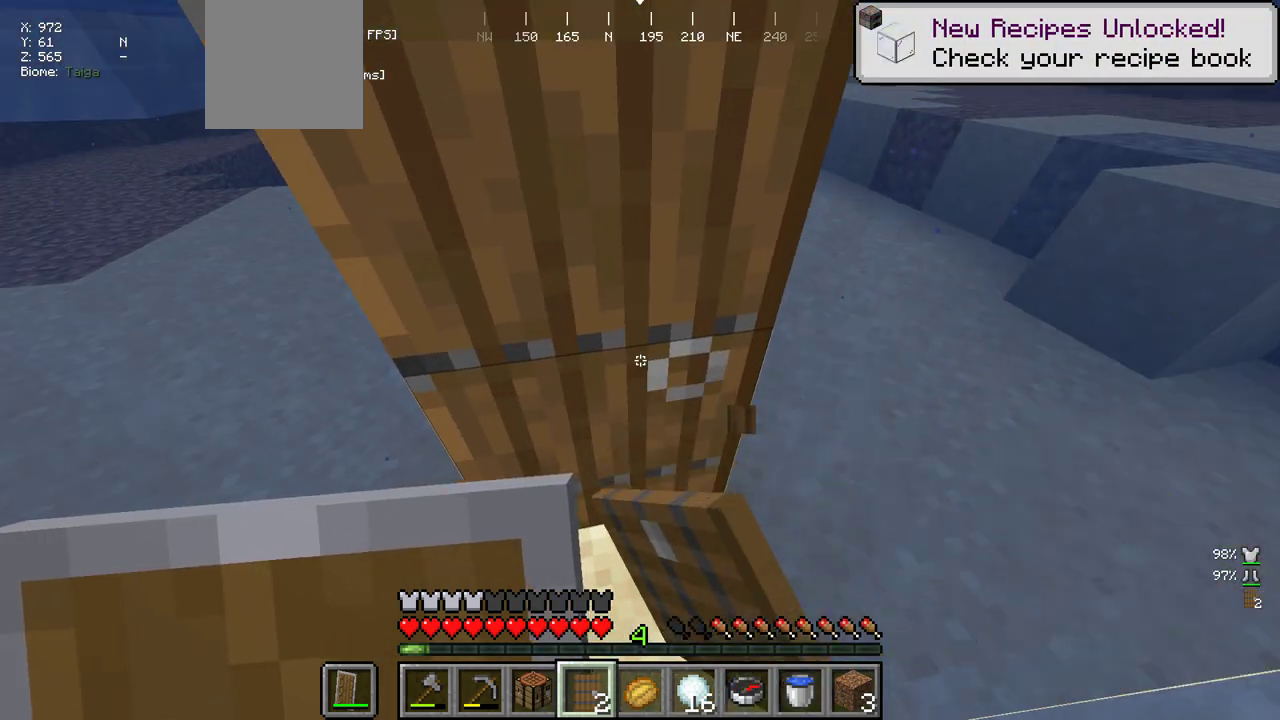
{"keys": ["w"], "mouse": ["left"], "events": [[350, "w", "down"]]}
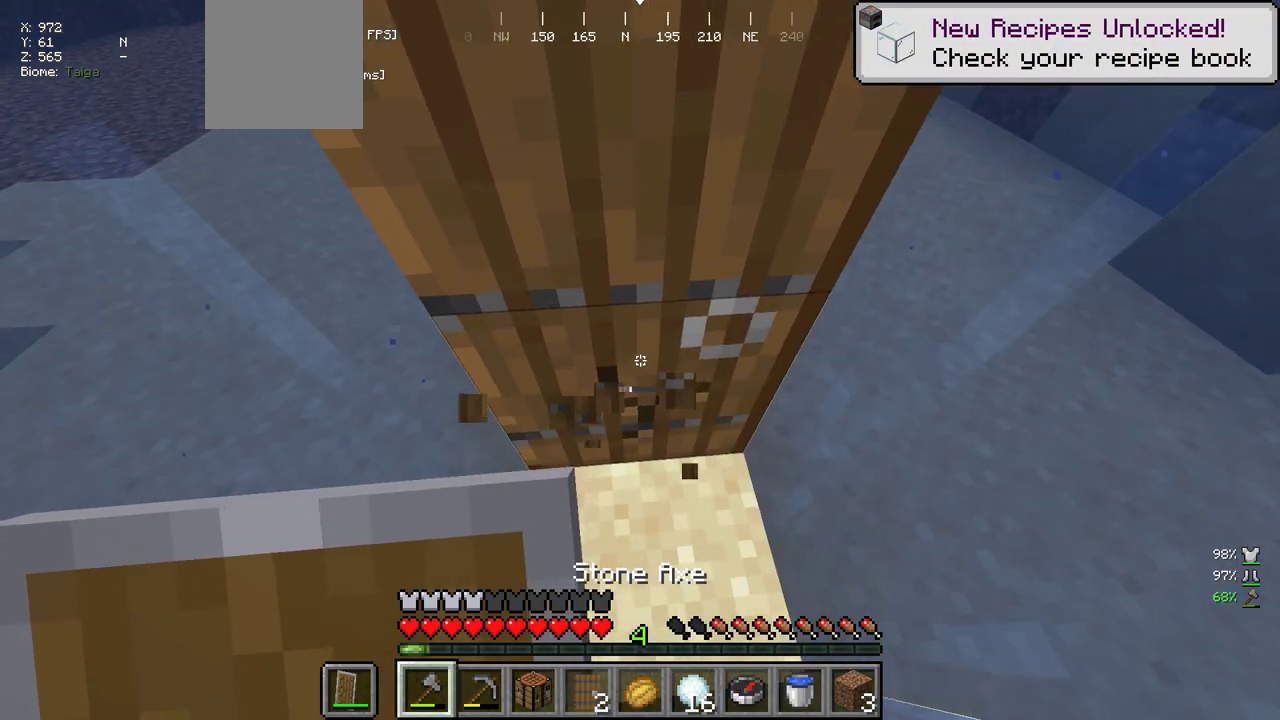
{"keys": [], "mouse": ["left"], "events": [[17, "w", "up"]]}
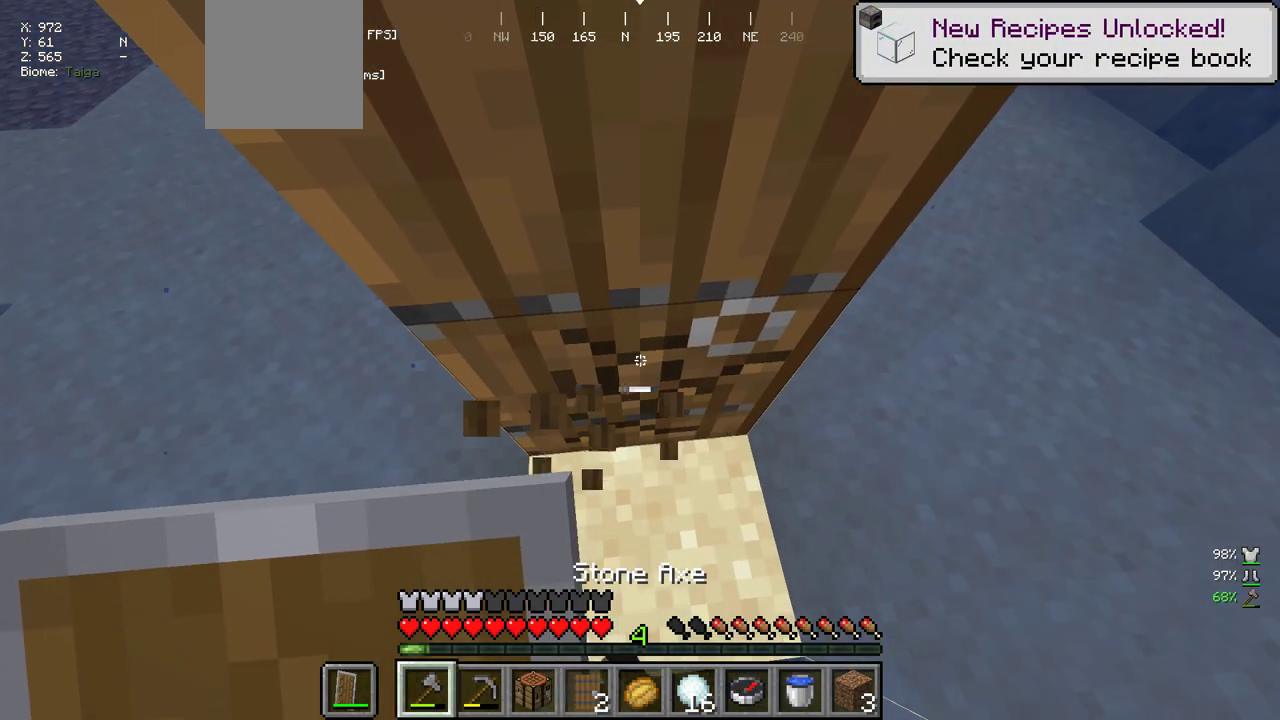
{"keys": [], "mouse": ["left"], "events": []}
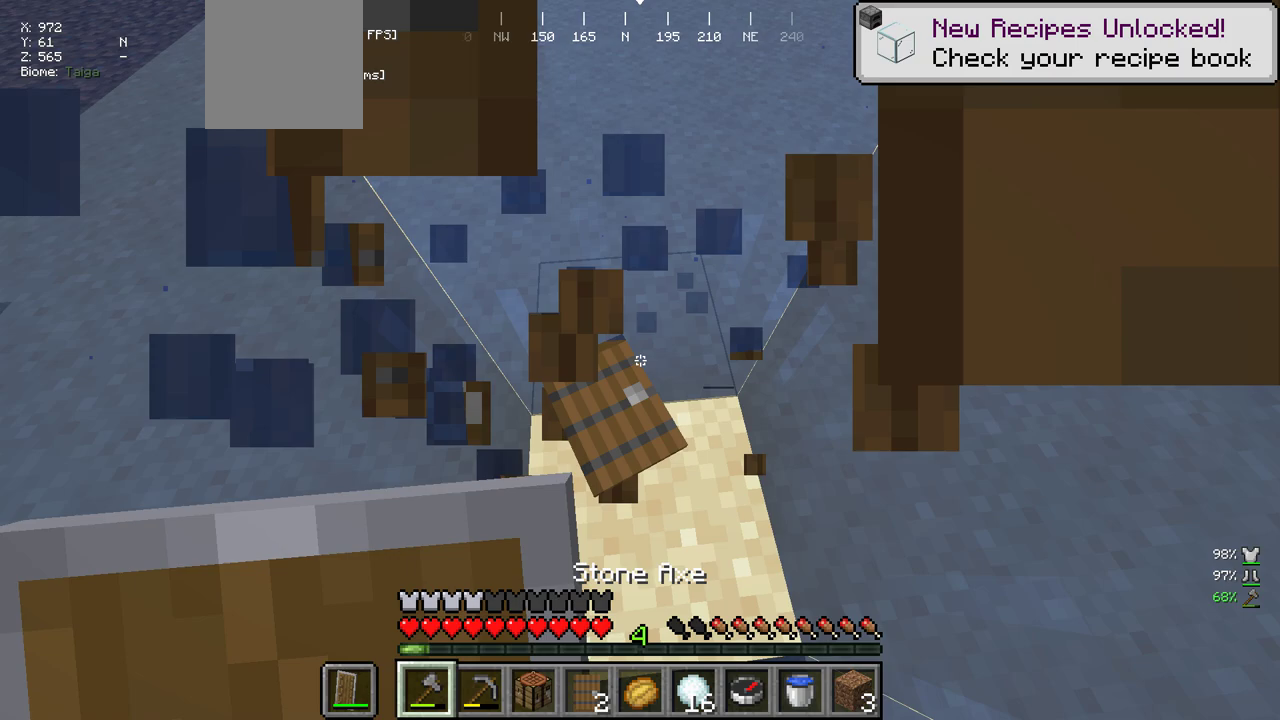
{"keys": ["d", "w"], "mouse": [], "events": [[83, "w", "down"], [117, "mouse_left", "up"], [267, "d", "down"]]}
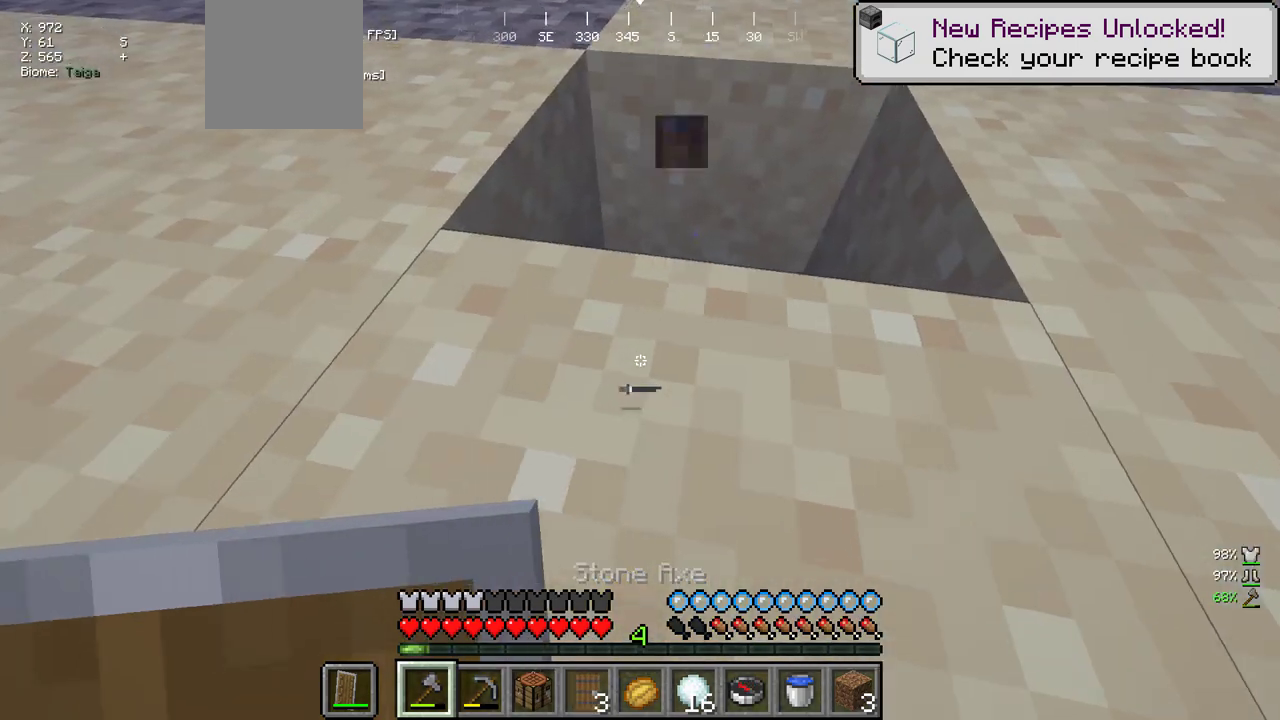
{"keys": ["w"], "mouse": [], "events": [[183, "d", "up"]]}
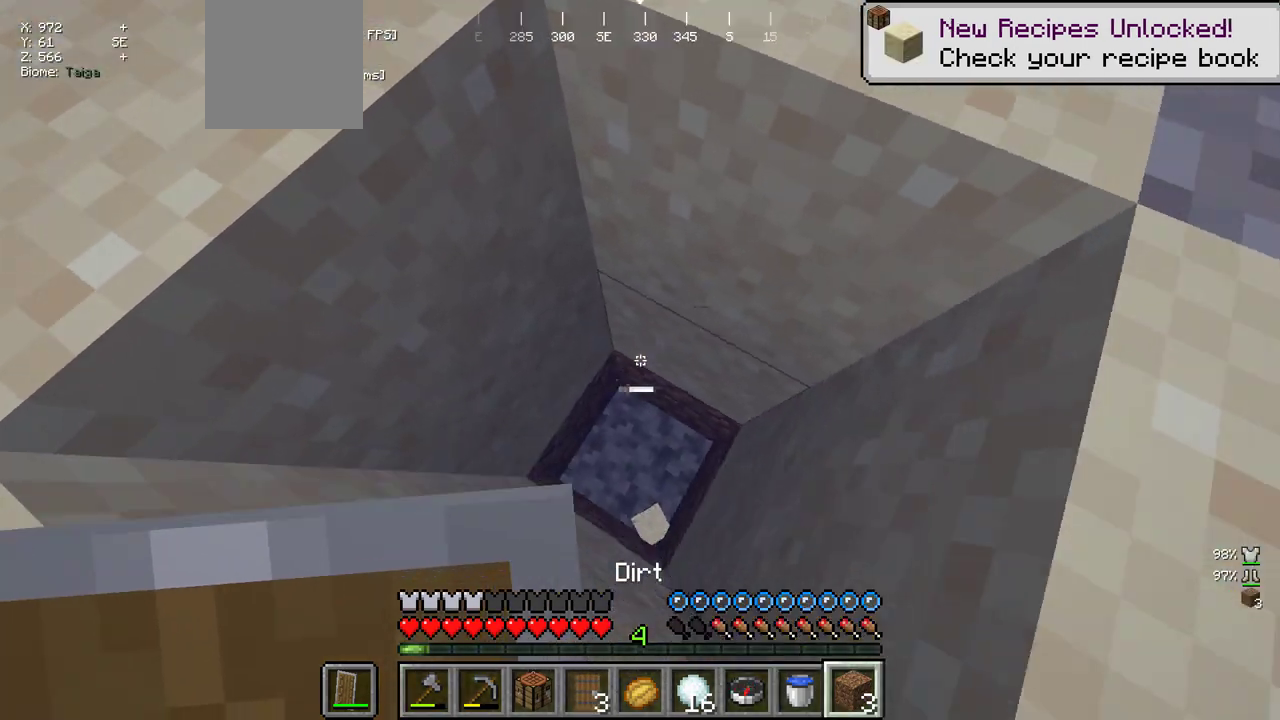
{"keys": ["s"], "mouse": [], "events": [[100, "w", "up"], [333, "s", "down"]]}
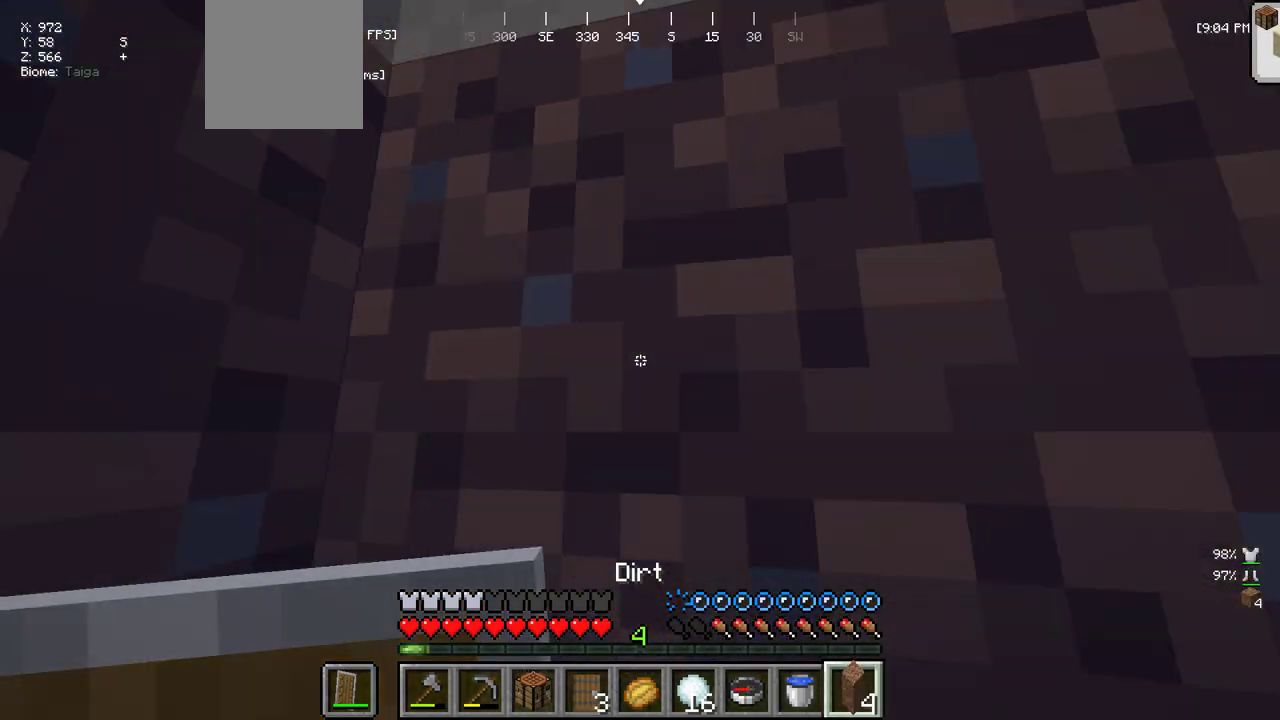
{"keys": [], "mouse": [], "events": [[283, "mouse_right", "down"], [367, "s", "up"], [417, "mouse_right", "up"]]}
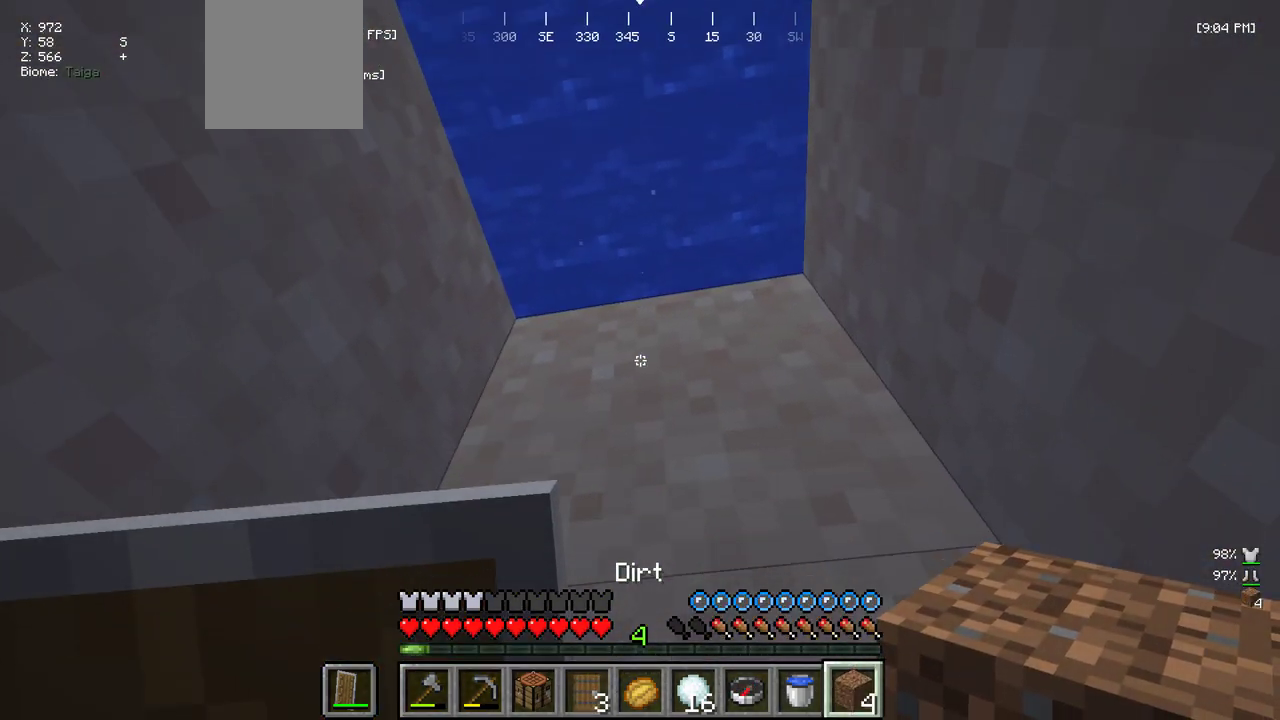
{"keys": [], "mouse": ["left"], "events": [[50, "mouse_right", "down"], [217, "mouse_right", "up"], [383, "mouse_left", "down"]]}